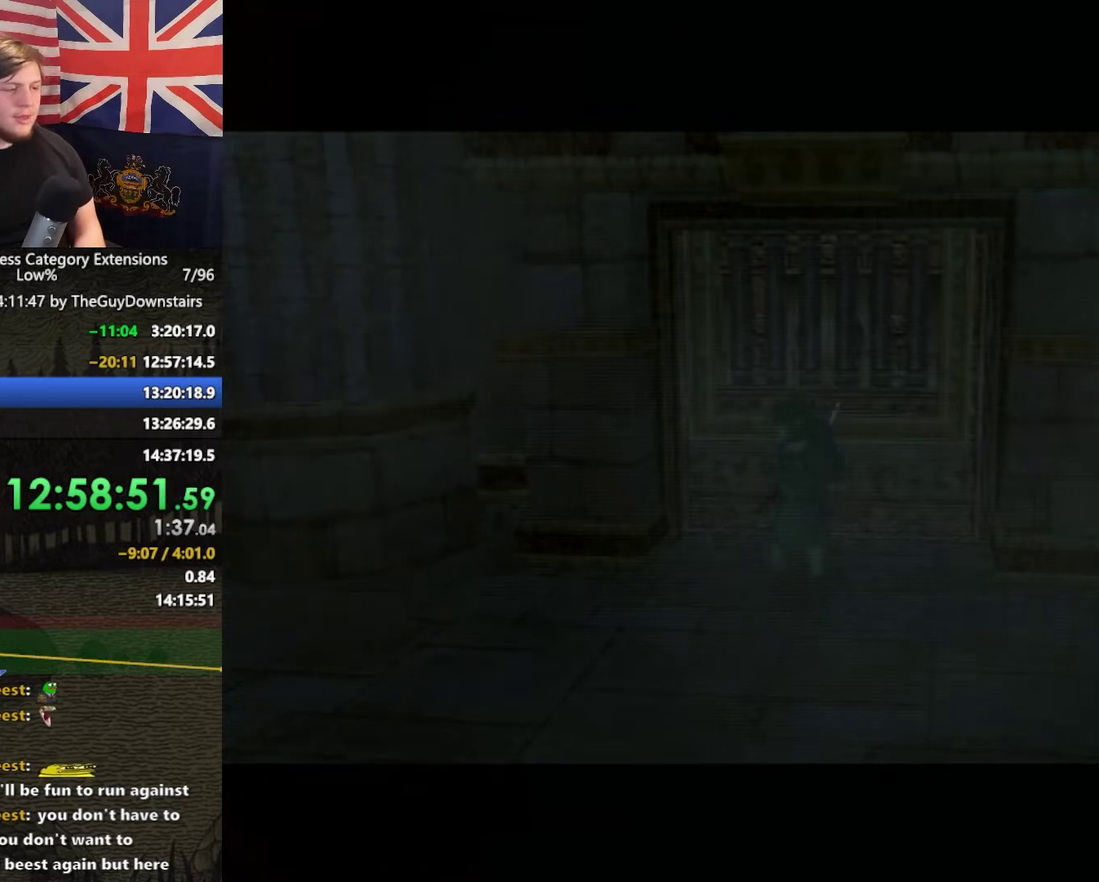
Gameplay with a controller (Nintendo layout); each line is a JSON object with the inputs held at the frame after it. "events" lists button and stick changes between this image and that frame as [ms after this image, input, new state], when the widget could be followed in between. This overlay highlights the sticks when they move; stick clicks (L3 R3) are not distinguishable. Not read: L3 R3.
{"buttons": ["A", "L1"], "left_stick": "center", "right_stick": "center", "events": [[433, "L1", "down"], [500, "A", "down"]]}
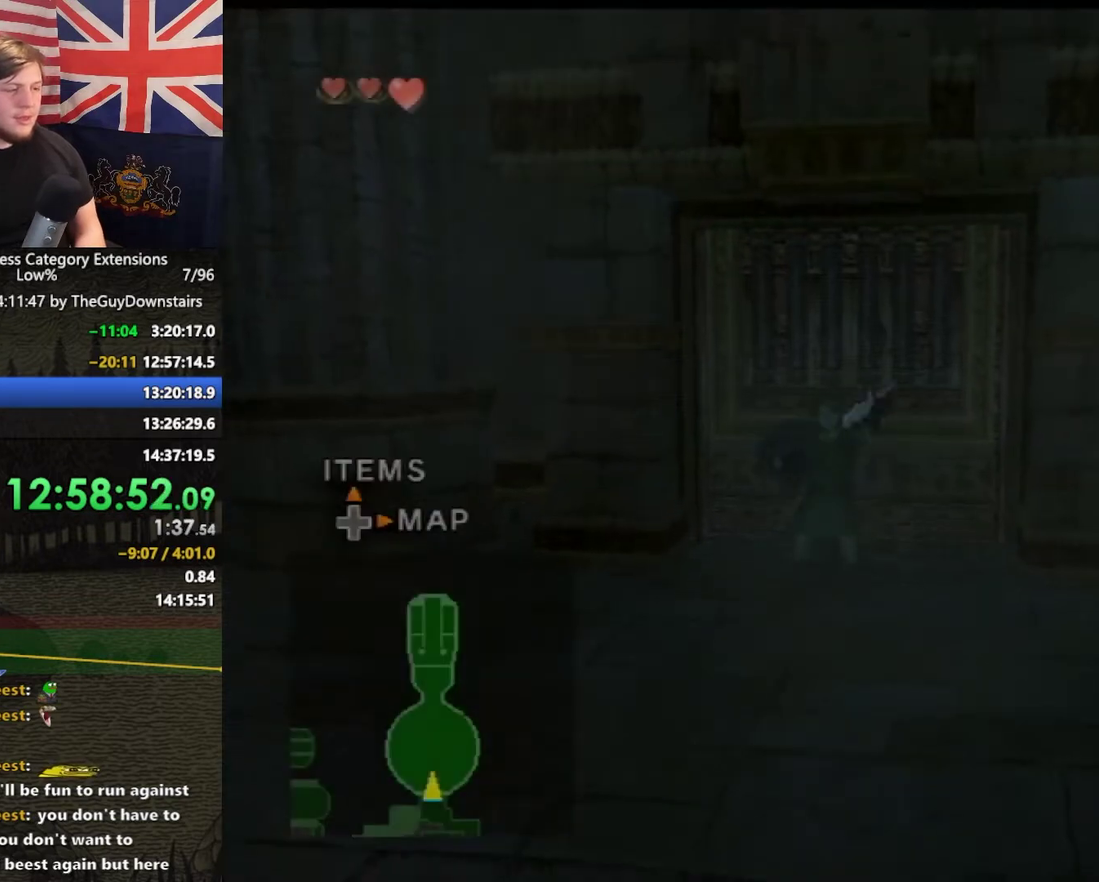
{"buttons": ["L1"], "left_stick": "center", "right_stick": "center", "events": [[67, "A", "up"]]}
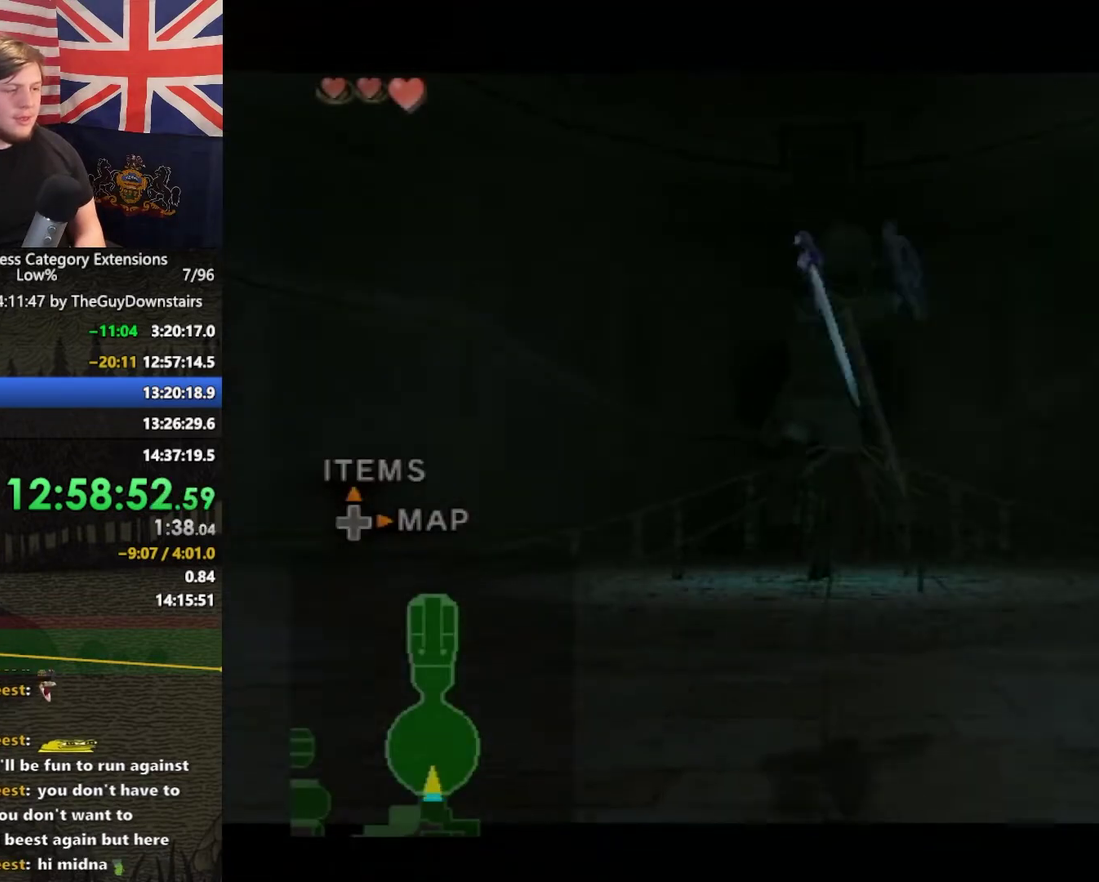
{"buttons": [], "left_stick": "center", "right_stick": "center", "events": [[167, "L1", "up"], [167, "START", "down"], [233, "START", "up"], [300, "START", "down"], [400, "START", "up"]]}
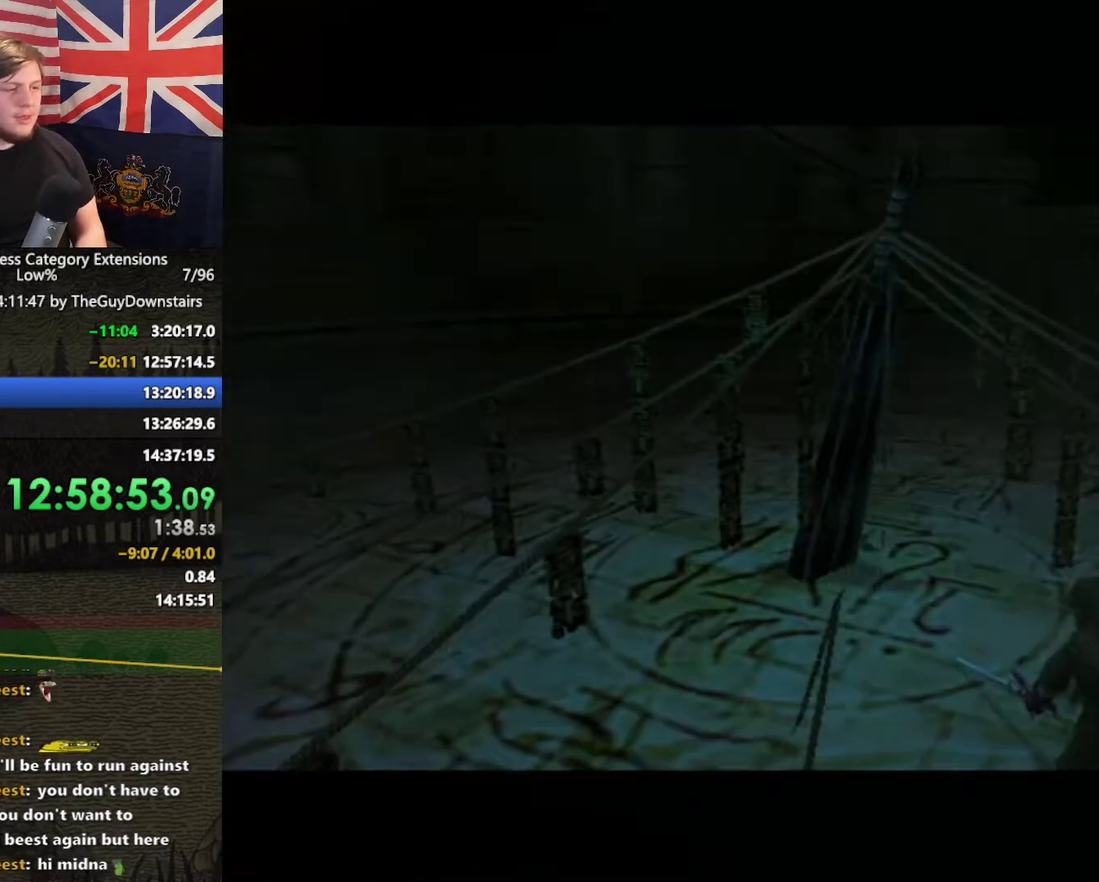
{"buttons": [], "left_stick": "center", "right_stick": "center", "events": []}
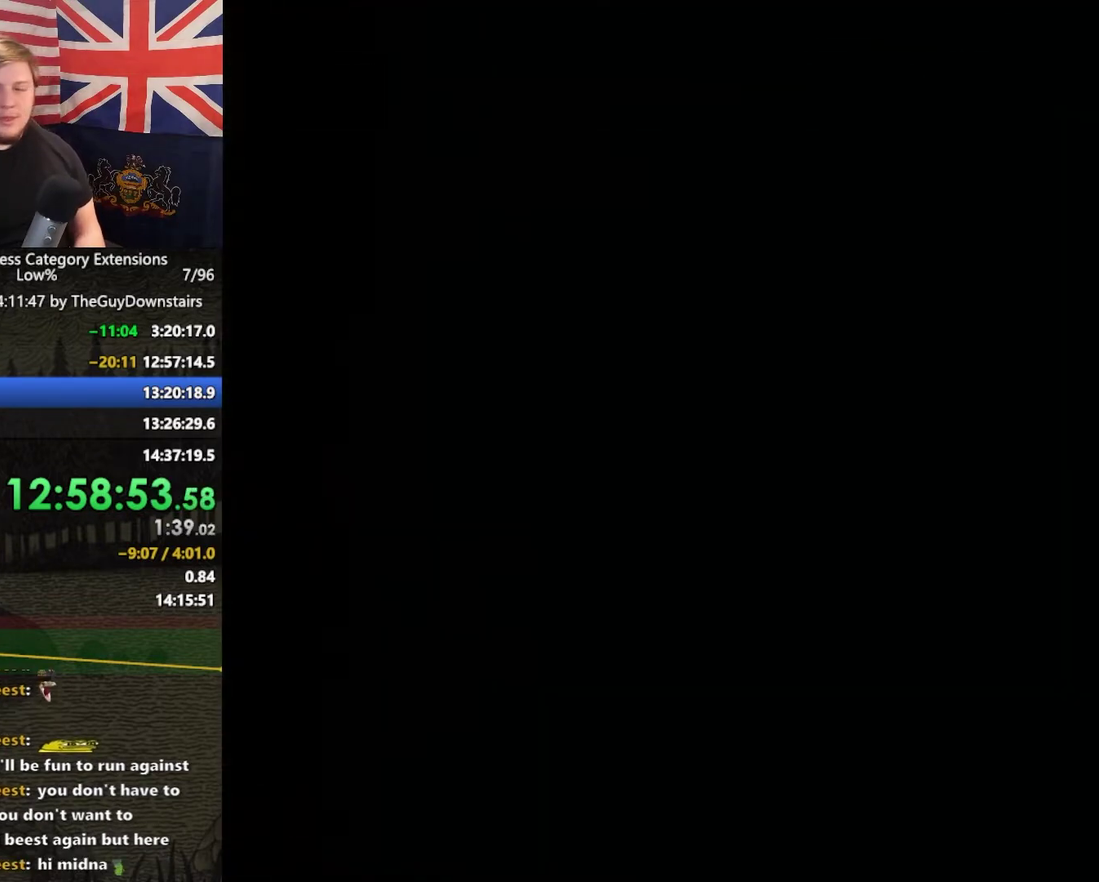
{"buttons": [], "left_stick": "center", "right_stick": "center", "events": []}
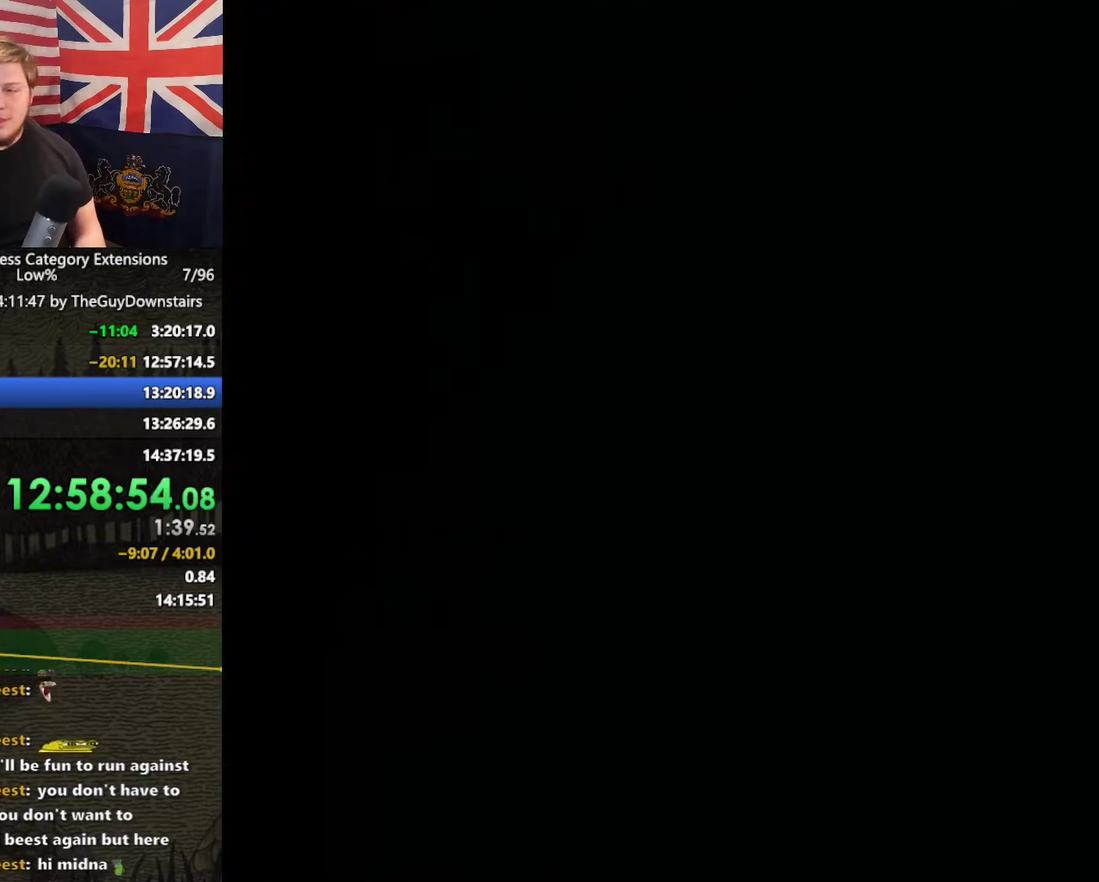
{"buttons": [], "left_stick": "center", "right_stick": "center", "events": [[33, "Z", "down"], [133, "Z", "up"], [233, "Z", "down"], [467, "Z", "up"]]}
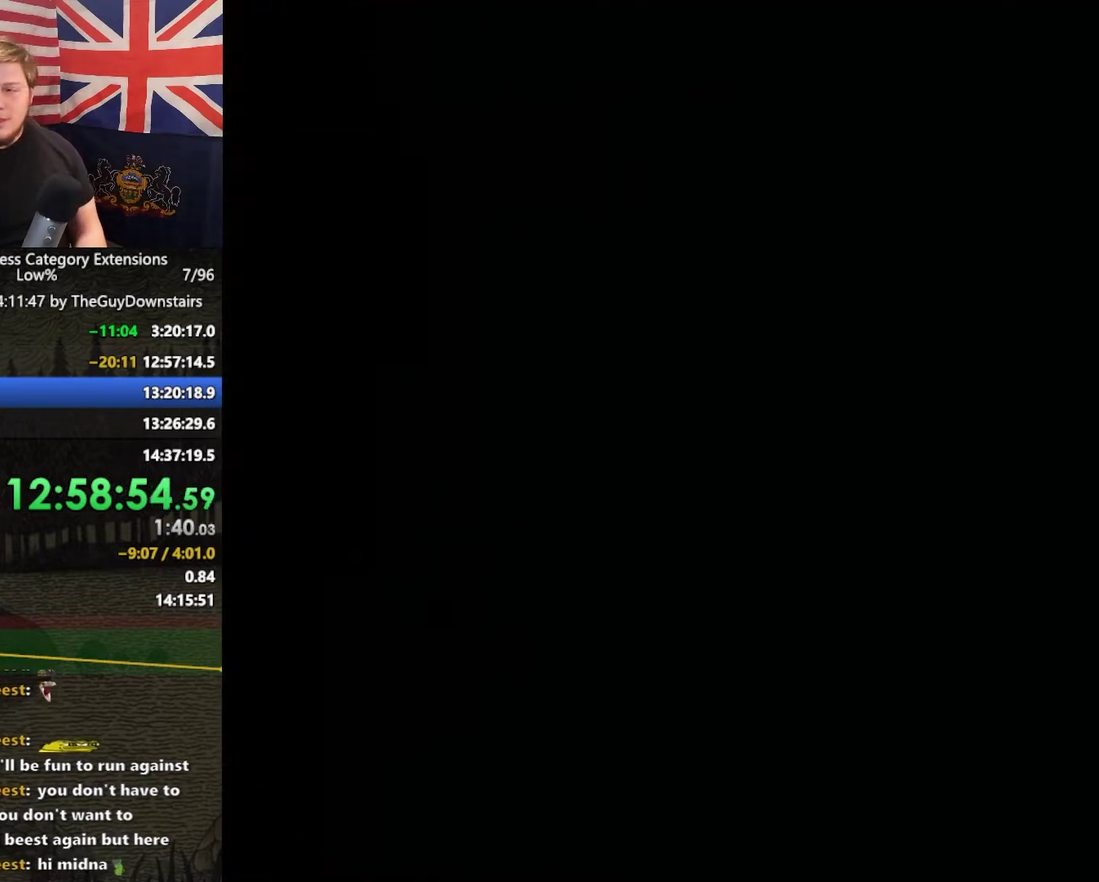
{"buttons": [], "left_stick": "center", "right_stick": "center", "events": [[33, "Z", "down"], [133, "Z", "up"], [200, "Z", "down"], [300, "Z", "up"]]}
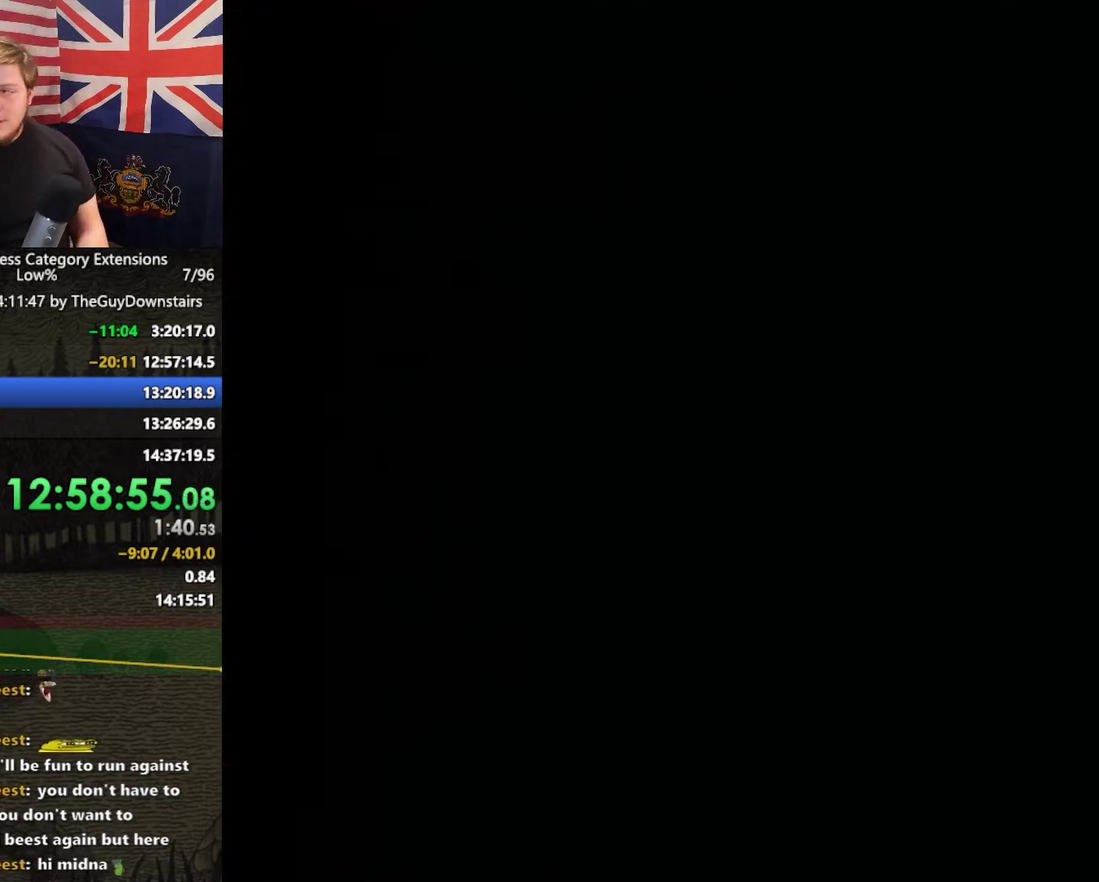
{"buttons": ["Z"], "left_stick": "center", "right_stick": "center", "events": [[67, "Z", "down"], [133, "Z", "up"], [200, "Z", "down"]]}
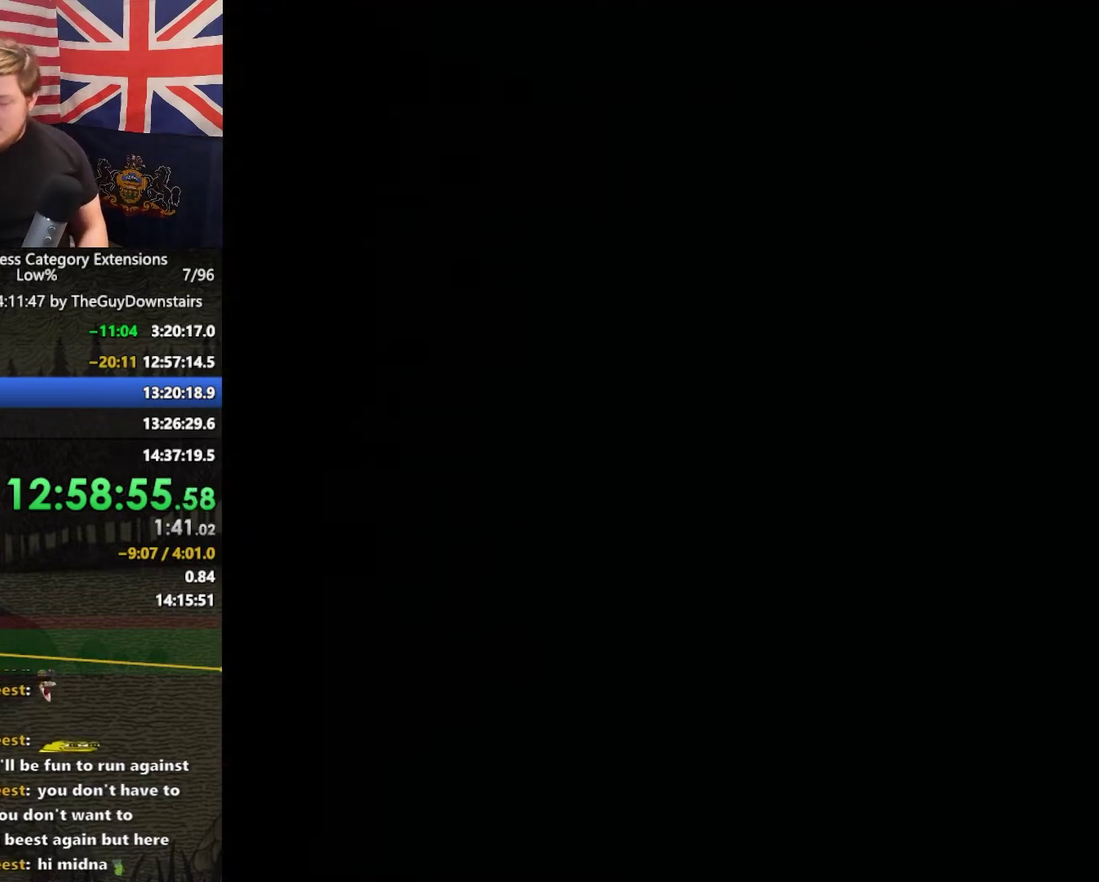
{"buttons": ["Z"], "left_stick": "center", "right_stick": "center", "events": [[233, "Z", "up"], [333, "Z", "down"], [400, "Z", "up"], [467, "Z", "down"]]}
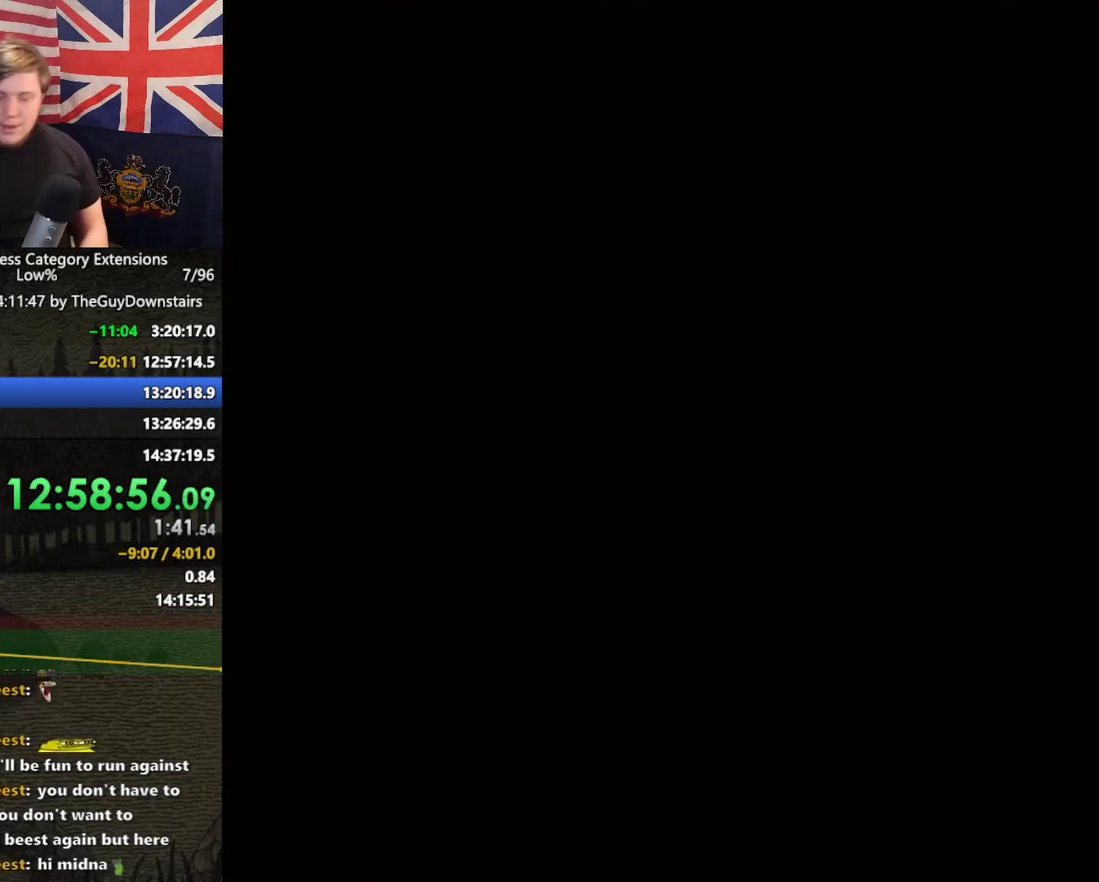
{"buttons": ["Z"], "left_stick": "center", "right_stick": "center", "events": [[67, "Z", "up"], [133, "Z", "down"], [233, "L1", "down"], [233, "R1", "down"], [267, "L1", "up"], [267, "R1", "up"]]}
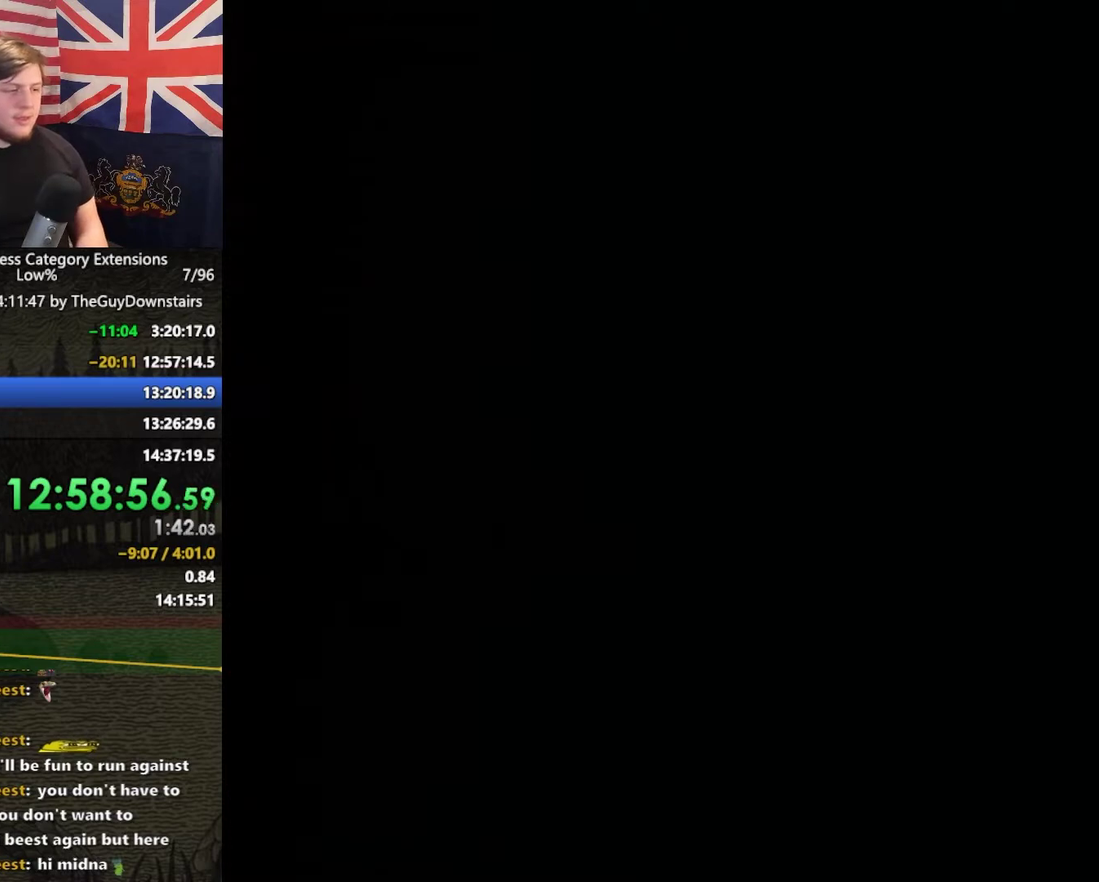
{"buttons": ["Z"], "left_stick": "center", "right_stick": "center", "events": [[33, "Z", "up"], [133, "Z", "down"], [200, "Z", "up"], [300, "Z", "down"]]}
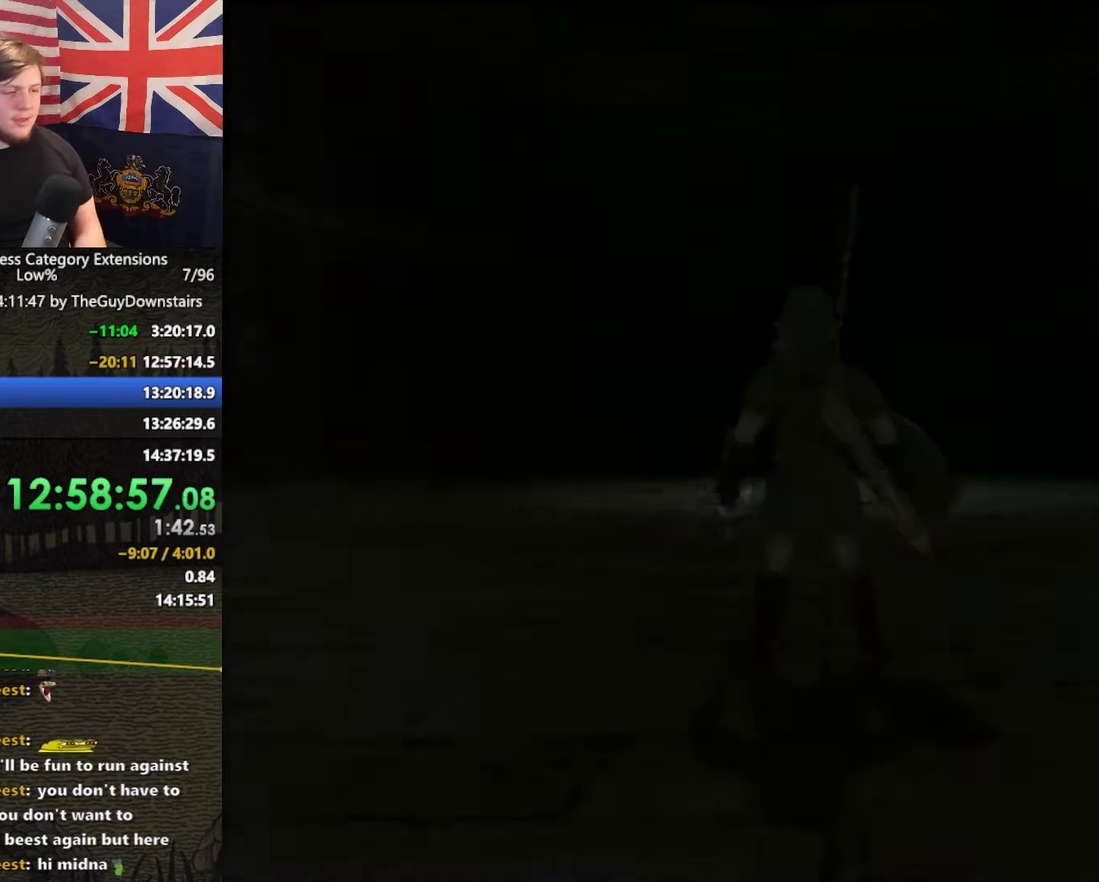
{"buttons": [], "left_stick": "center", "right_stick": "center", "events": [[33, "Z", "up"], [133, "Z", "down"], [200, "Z", "up"], [300, "Z", "down"], [367, "Z", "up"], [433, "Z", "down"], [500, "Z", "up"]]}
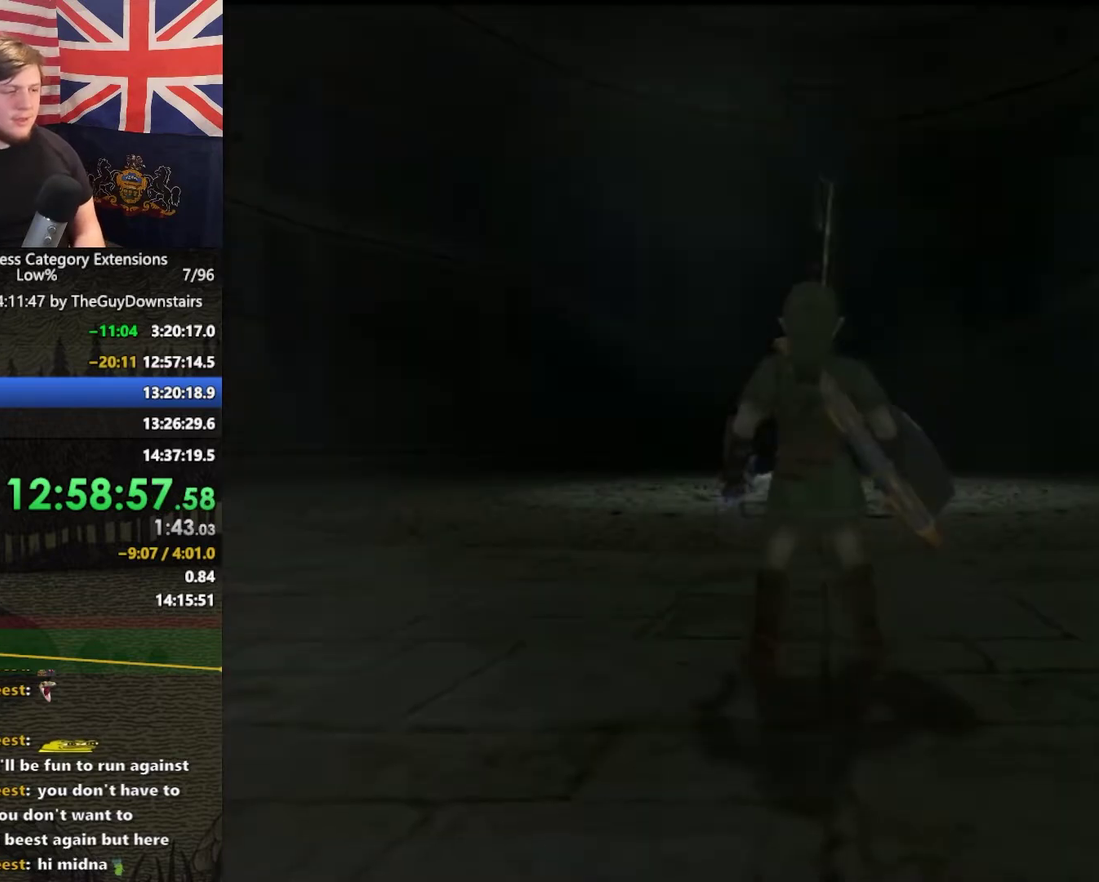
{"buttons": [], "left_stick": "center", "right_stick": "center", "events": [[67, "Z", "down"], [133, "Z", "up"], [233, "Z", "down"], [300, "Z", "up"], [367, "Z", "down"], [433, "A", "down"], [433, "Z", "up"], [500, "A", "up"]]}
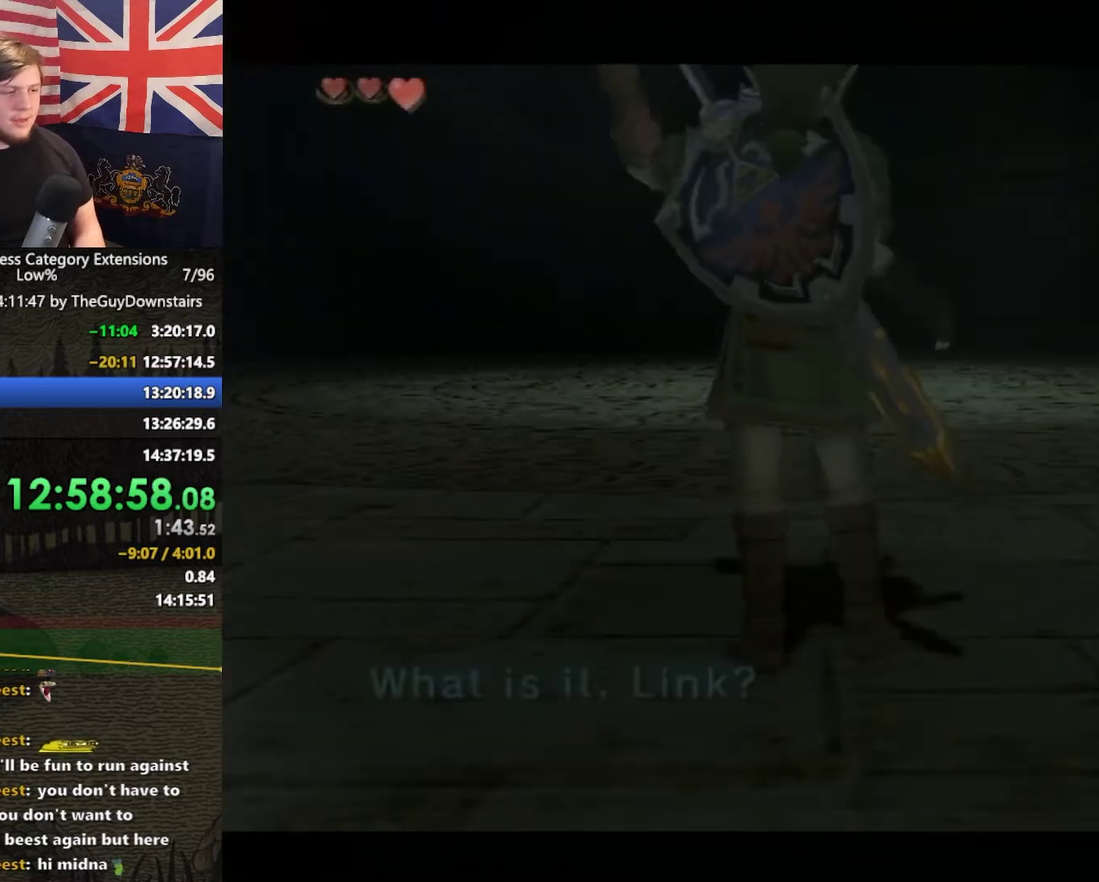
{"buttons": [], "left_stick": "center", "right_stick": "center", "events": [[67, "A", "down"], [133, "A", "up"], [200, "A", "down"], [333, "A", "up"]]}
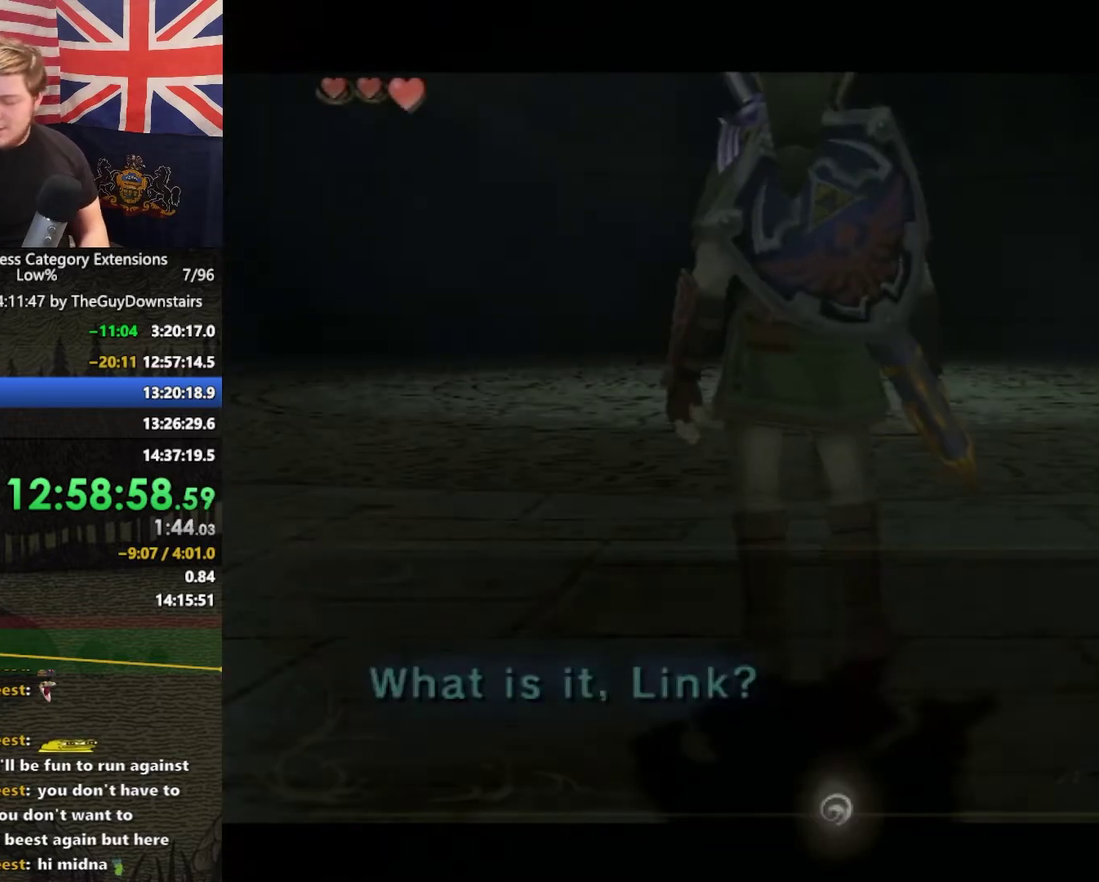
{"buttons": [], "left_stick": "center", "right_stick": "center", "events": []}
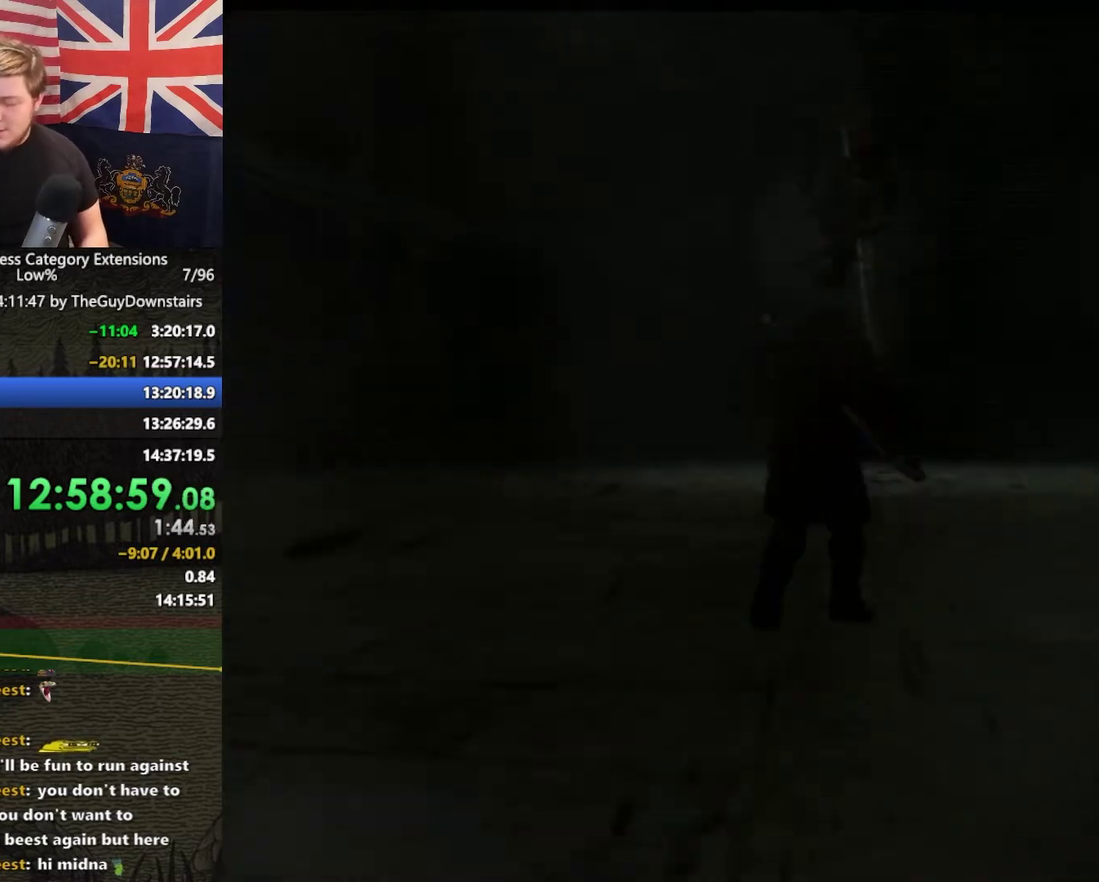
{"buttons": [], "left_stick": "center", "right_stick": "center", "events": []}
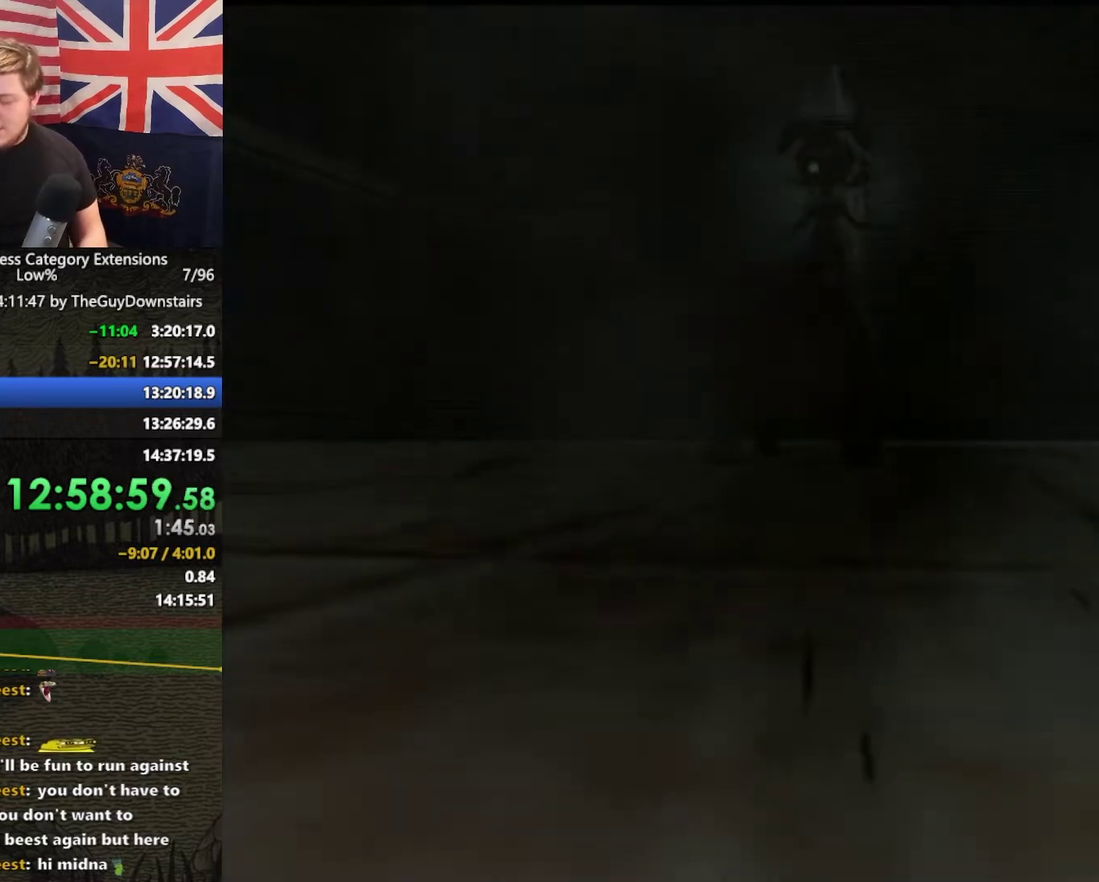
{"buttons": [], "left_stick": "center", "right_stick": "center", "events": []}
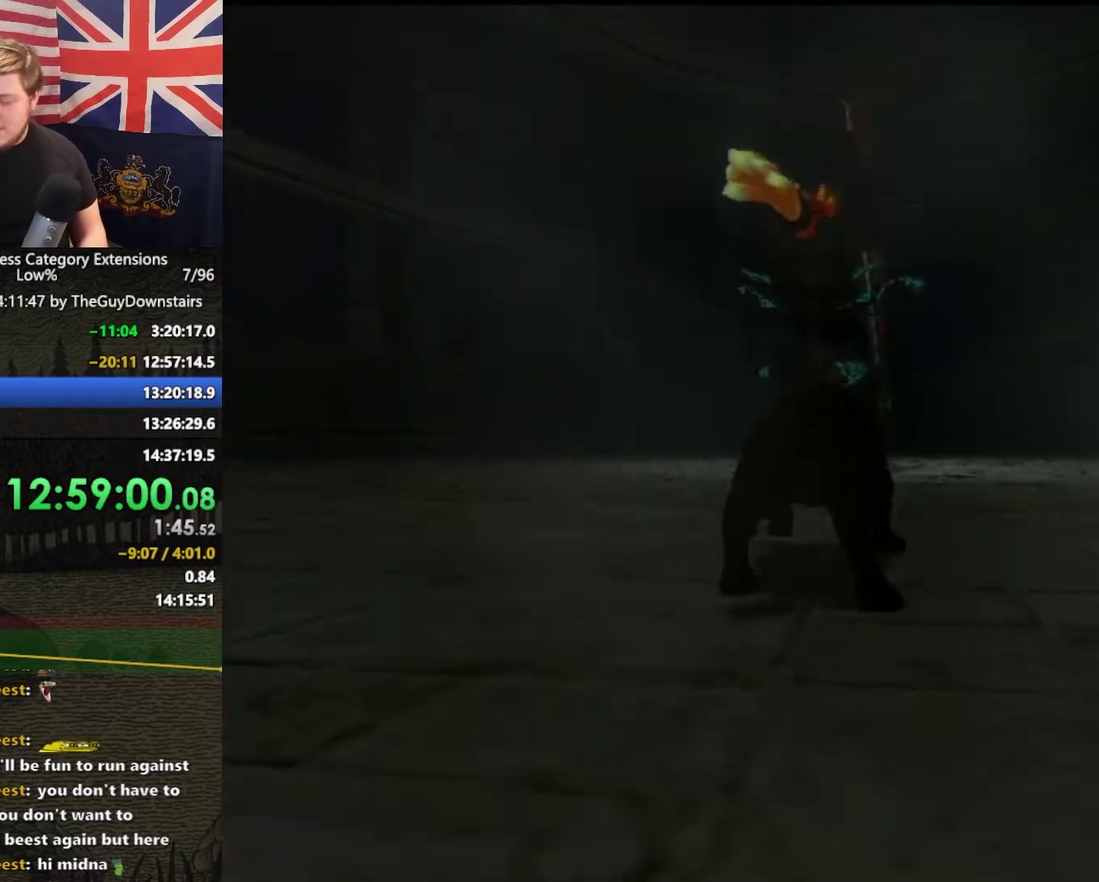
{"buttons": [], "left_stick": "center", "right_stick": "center", "events": []}
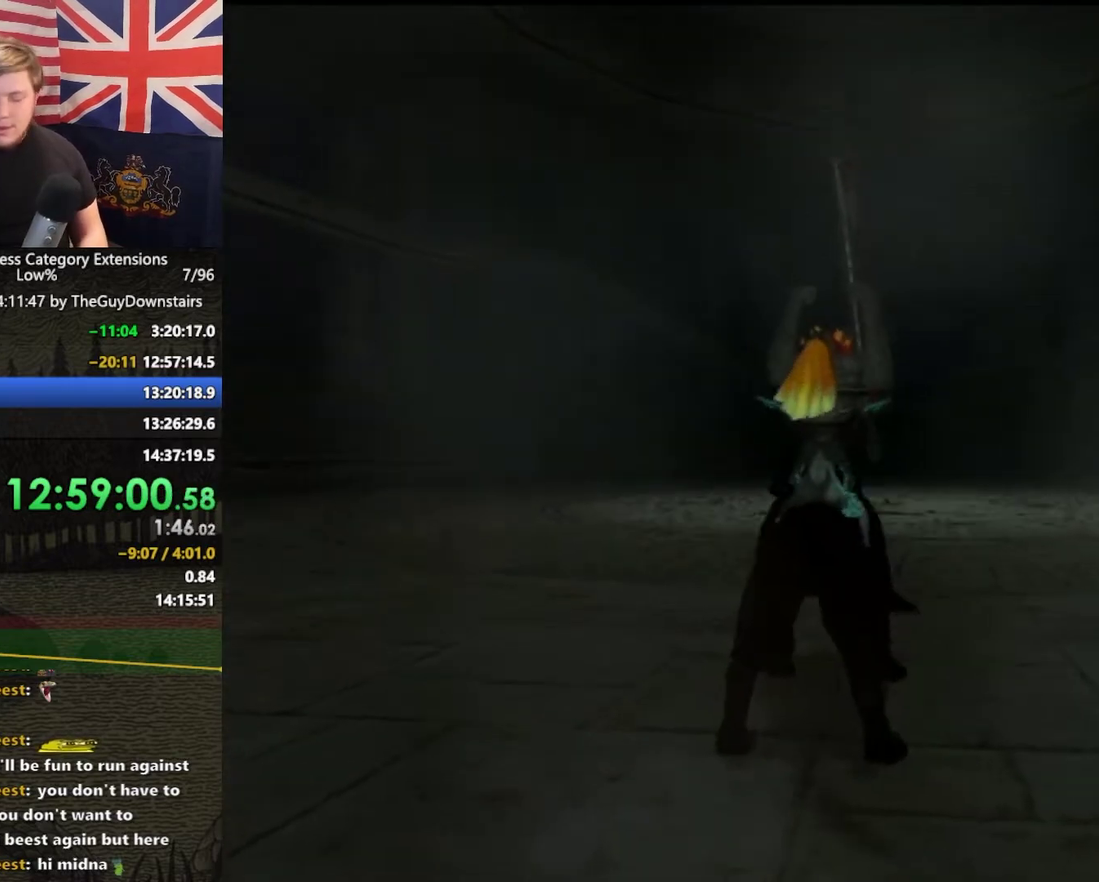
{"buttons": [], "left_stick": "up", "right_stick": "center", "events": [[33, "left_stick", "up"], [267, "X", "down"], [367, "X", "up"]]}
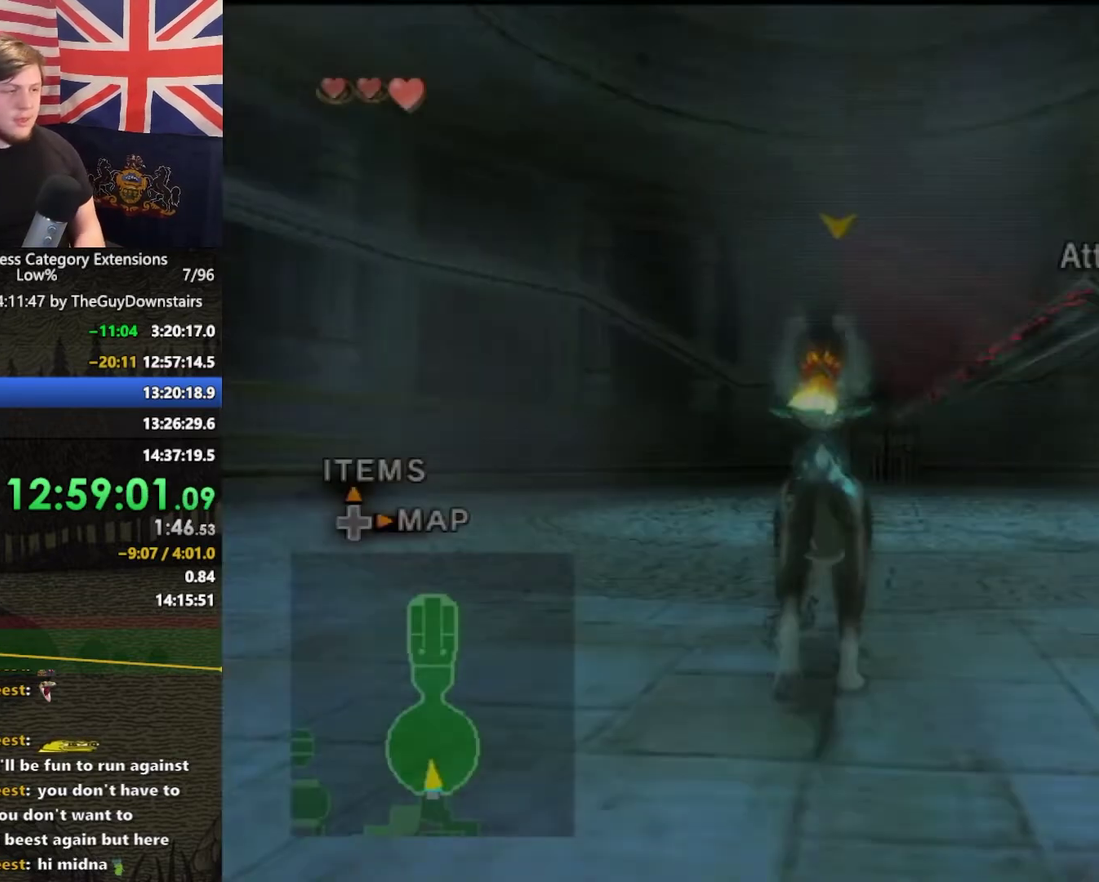
{"buttons": ["L1"], "left_stick": "up", "right_stick": "center", "events": [[33, "left_stick", "up-right"], [200, "left_stick", "up"], [233, "L1", "down"]]}
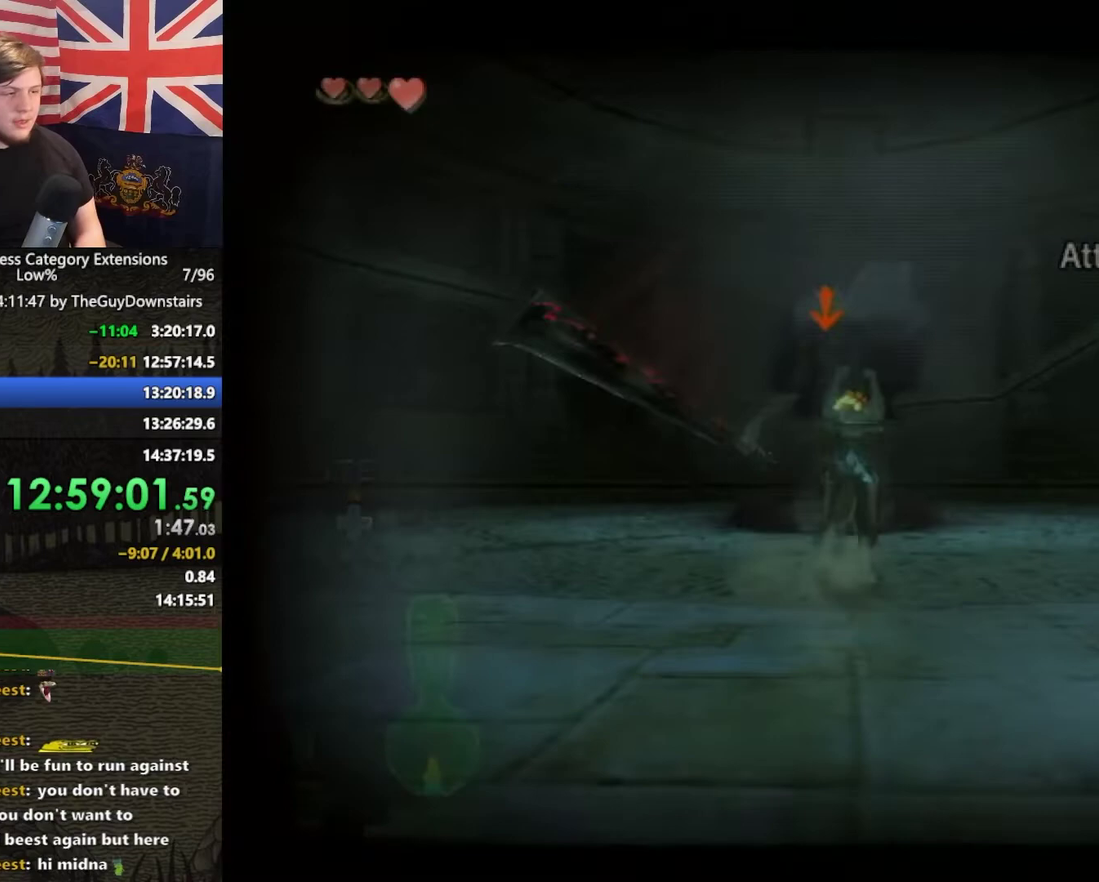
{"buttons": ["L1"], "left_stick": "center", "right_stick": "center", "events": [[200, "left_stick", "center"]]}
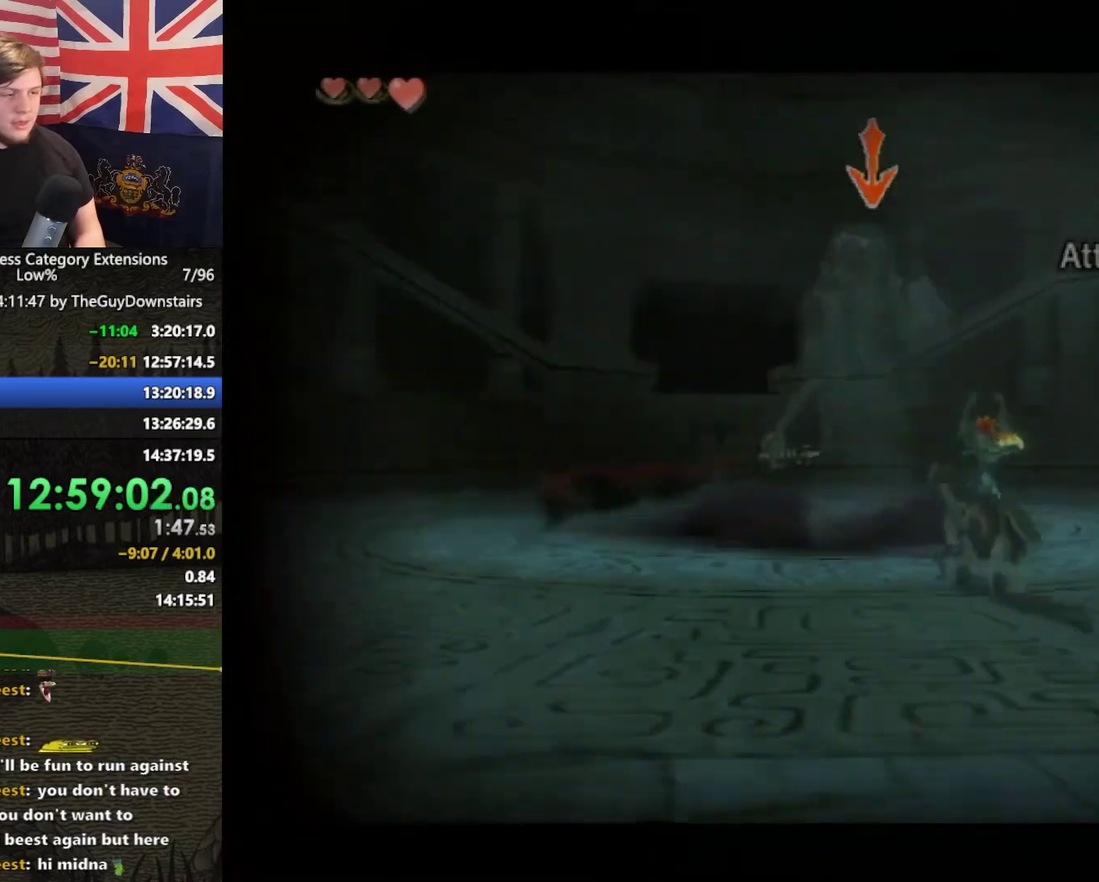
{"buttons": ["L1"], "left_stick": "center", "right_stick": "center", "events": []}
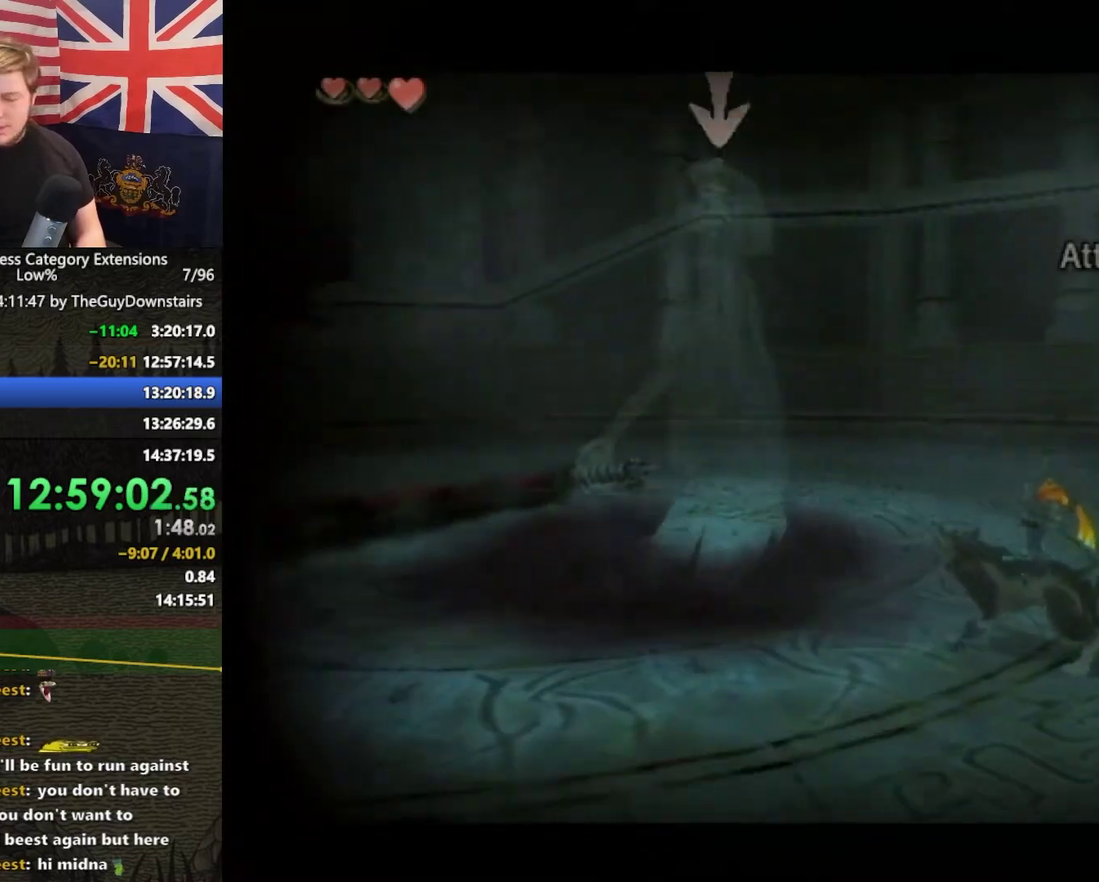
{"buttons": ["L1"], "left_stick": "center", "right_stick": "center", "events": []}
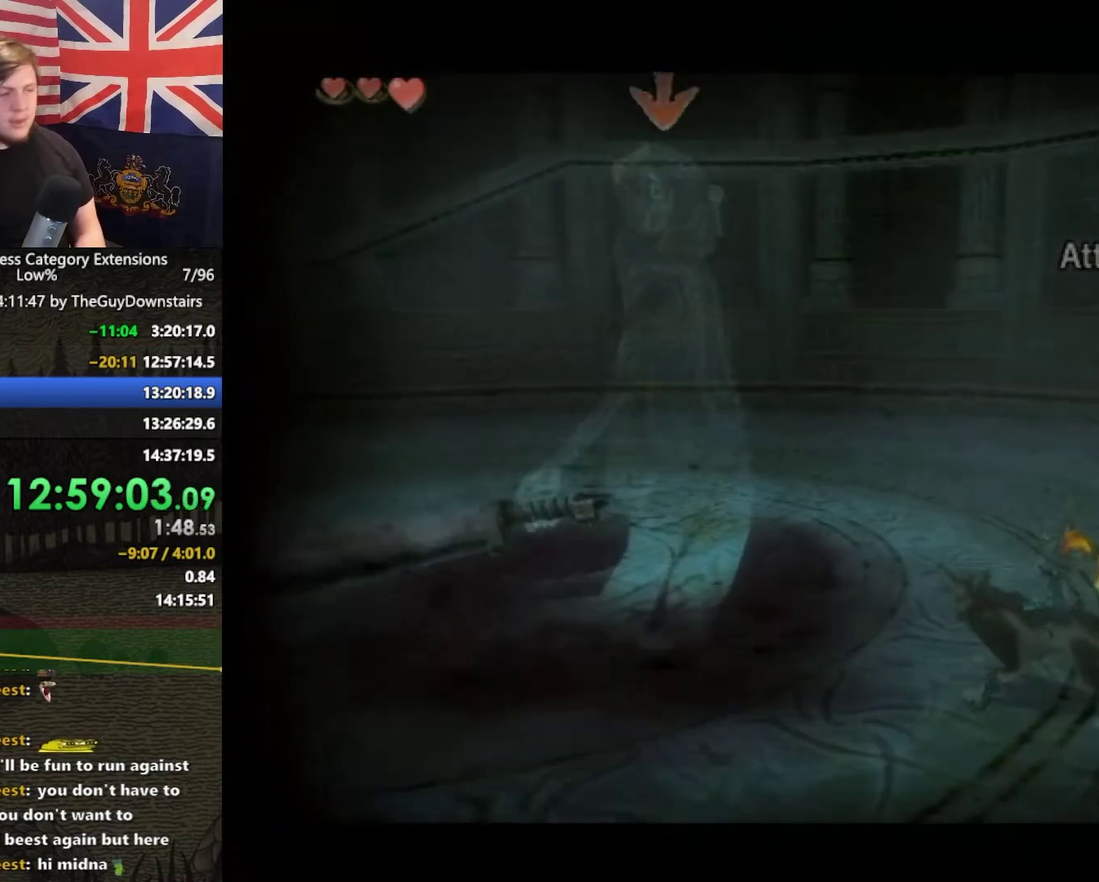
{"buttons": ["L1"], "left_stick": "center", "right_stick": "center", "events": []}
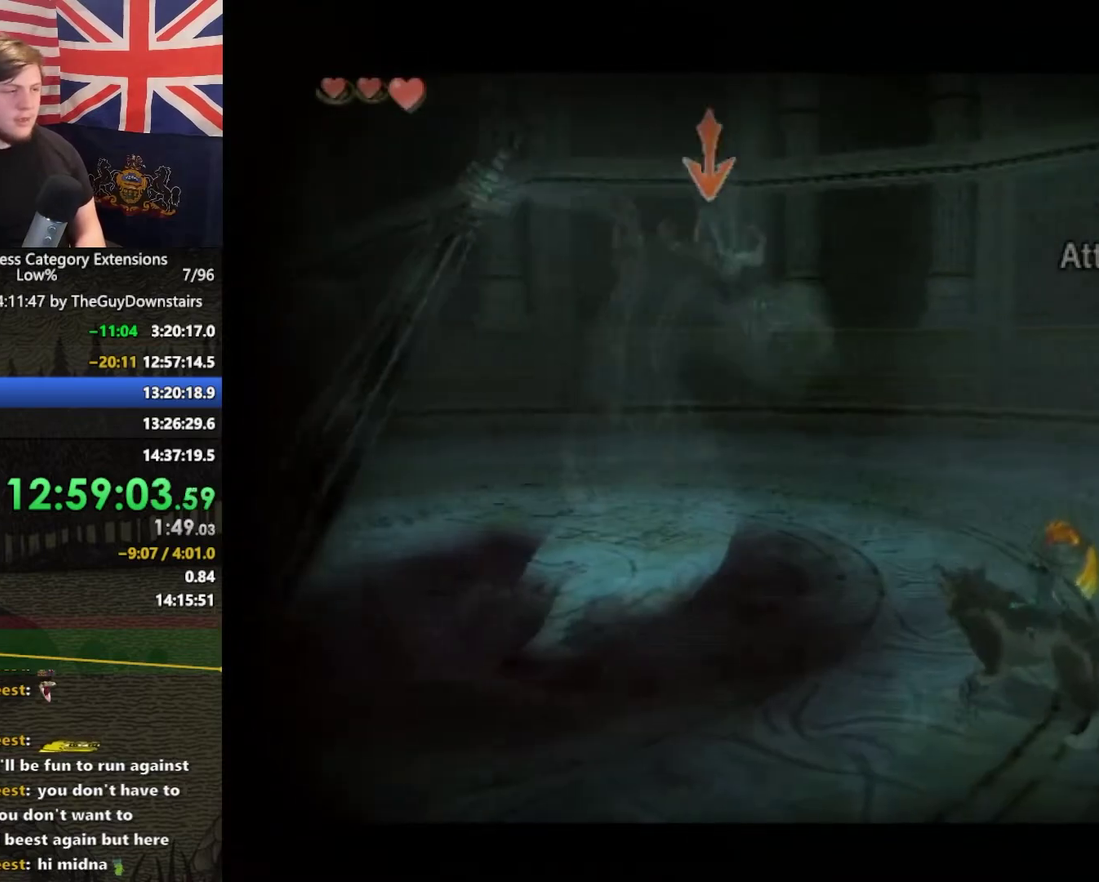
{"buttons": ["A", "L1"], "left_stick": "center", "right_stick": "center", "events": [[33, "A", "down"], [133, "A", "up"], [200, "A", "down"], [267, "A", "up"], [333, "A", "down"]]}
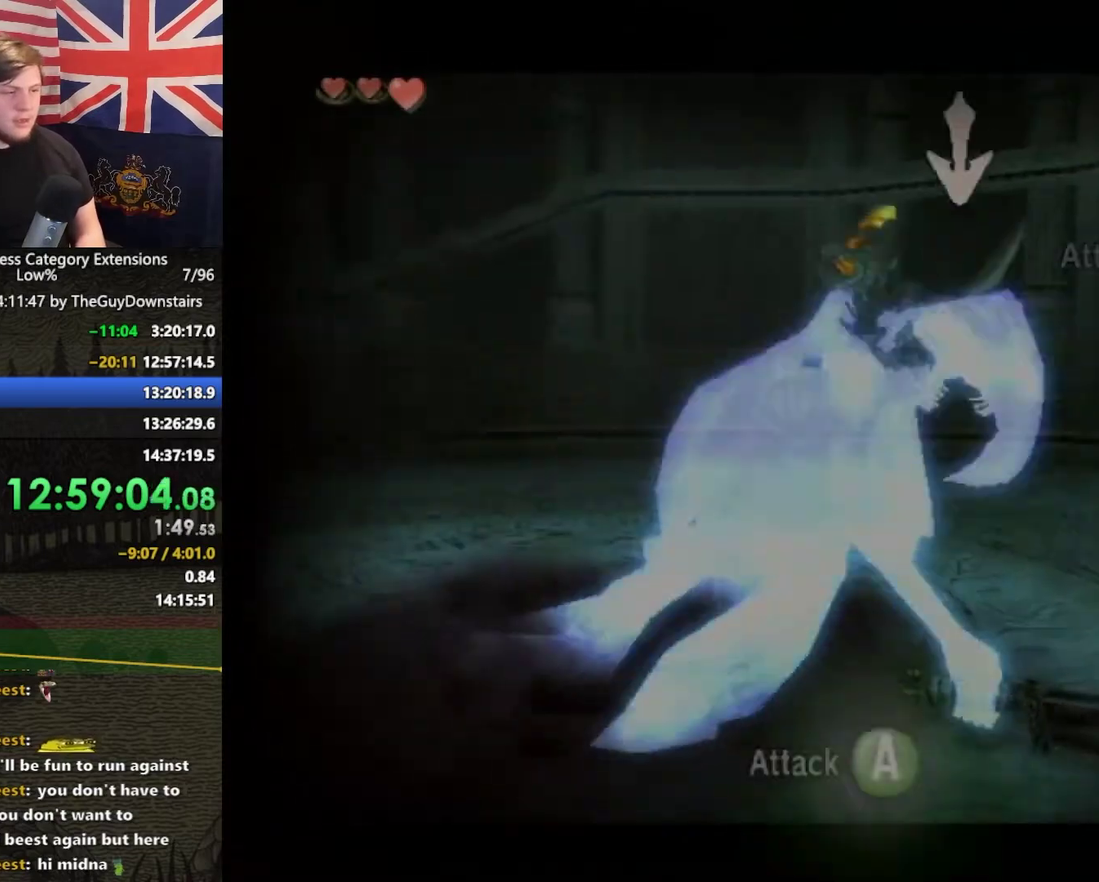
{"buttons": ["A", "L1"], "left_stick": "center", "right_stick": "center", "events": [[67, "A", "up"], [133, "A", "down"], [233, "A", "up"], [300, "A", "down"]]}
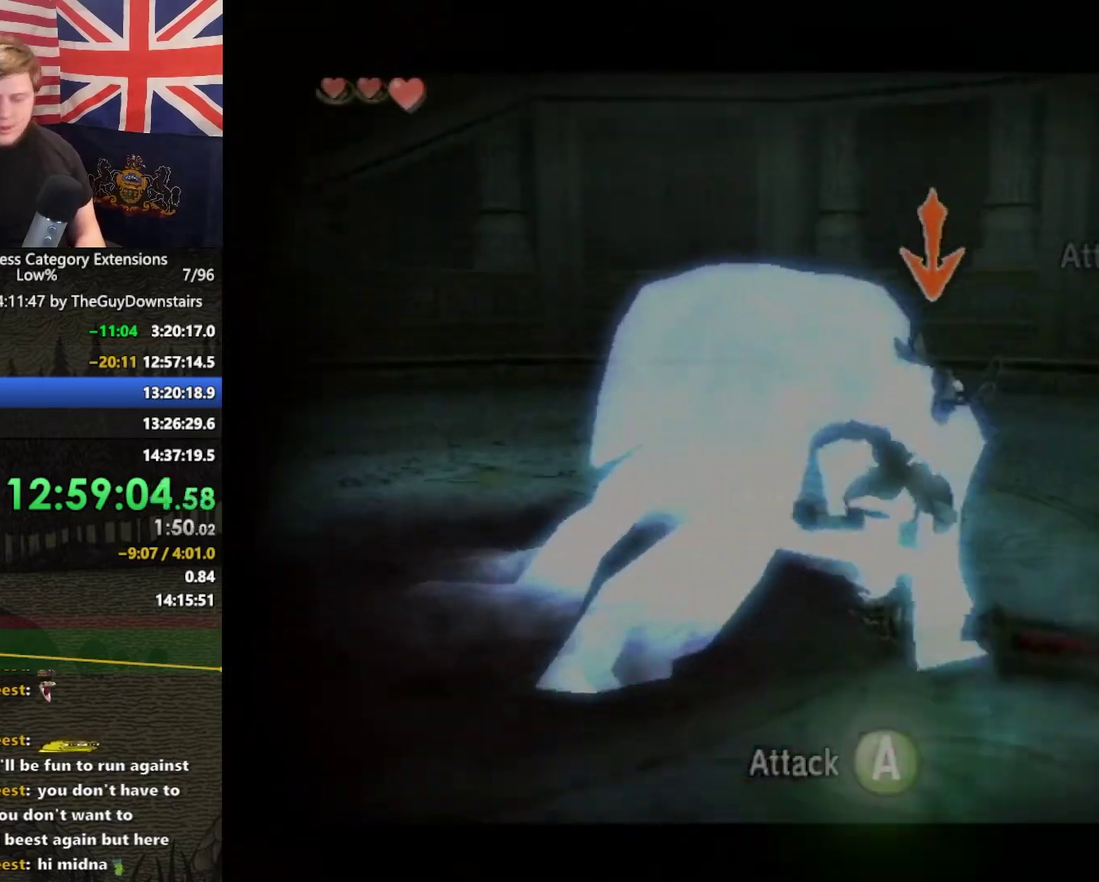
{"buttons": ["A", "L1"], "left_stick": "center", "right_stick": "center", "events": [[167, "A", "up"], [233, "A", "down"], [400, "A", "up"], [467, "A", "down"]]}
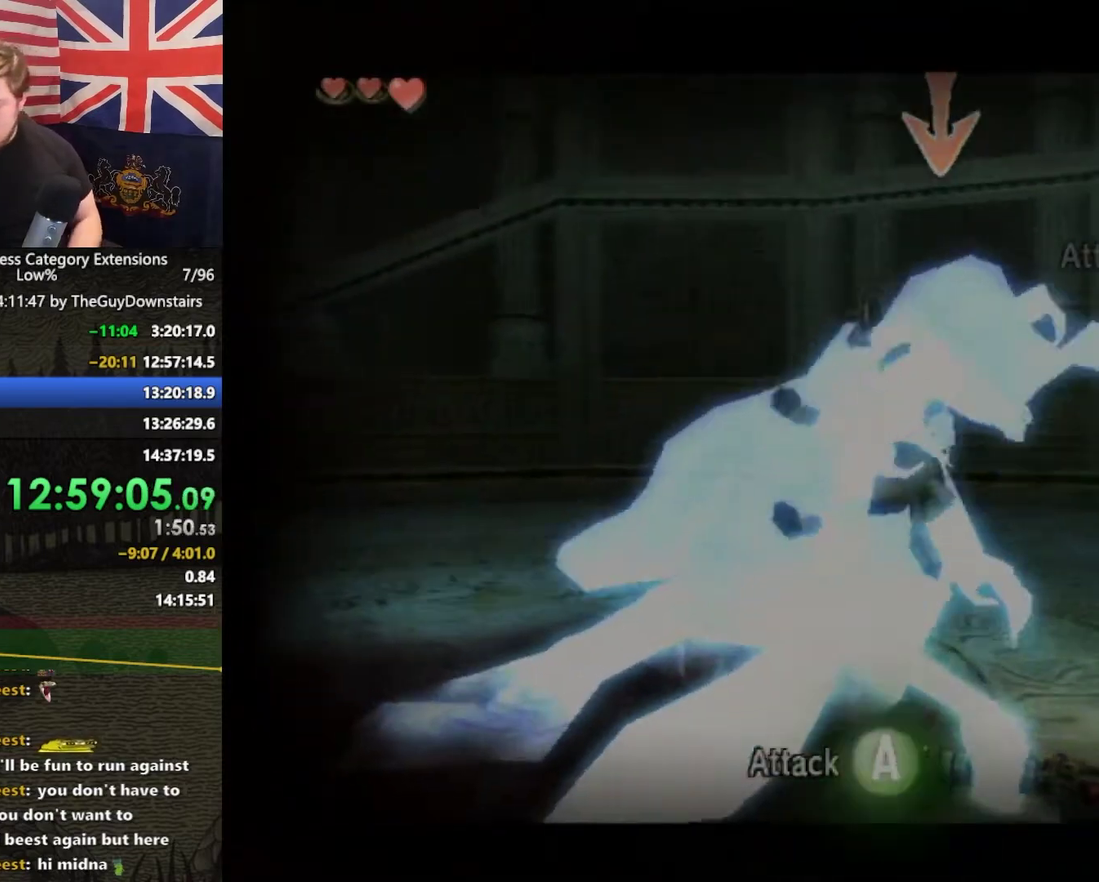
{"buttons": ["L1"], "left_stick": "center", "right_stick": "center", "events": [[67, "A", "up"], [167, "A", "down"], [233, "A", "up"], [333, "A", "down"], [433, "A", "up"]]}
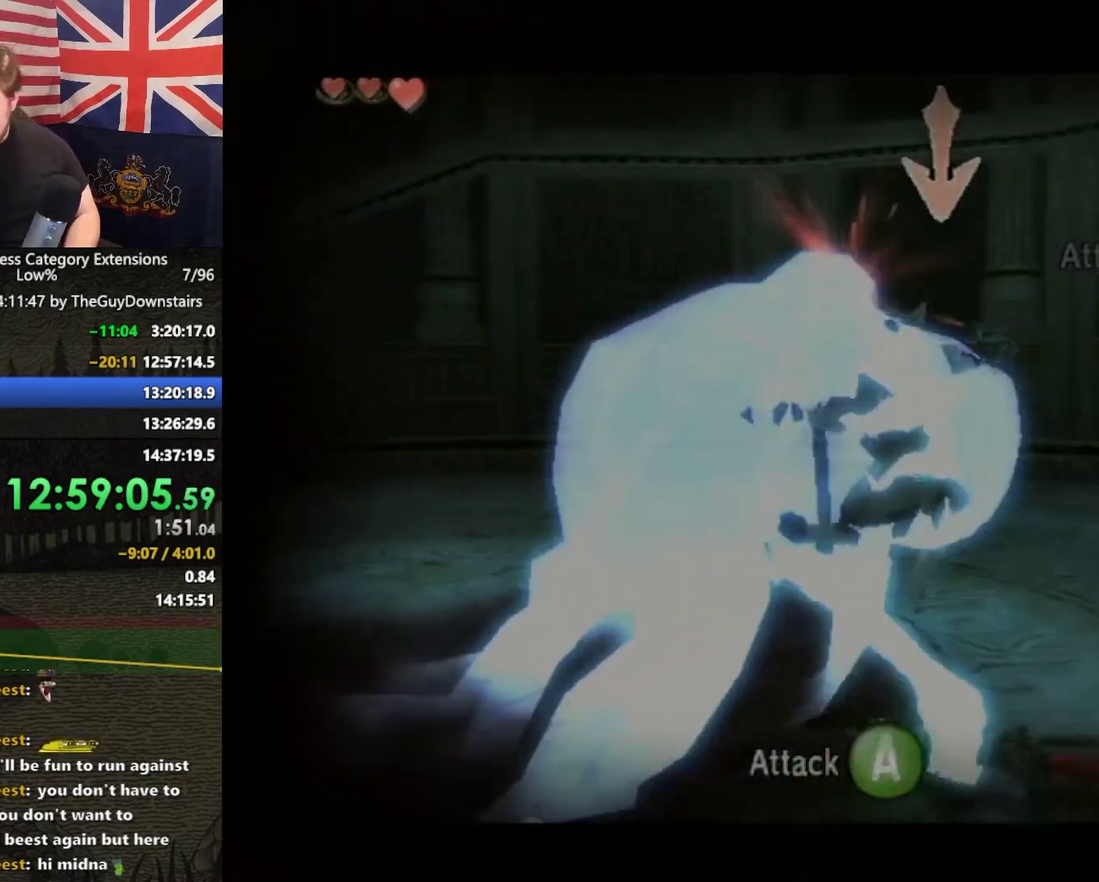
{"buttons": ["L1"], "left_stick": "center", "right_stick": "center", "events": [[33, "A", "down"], [133, "A", "up"], [233, "A", "down"], [367, "A", "up"]]}
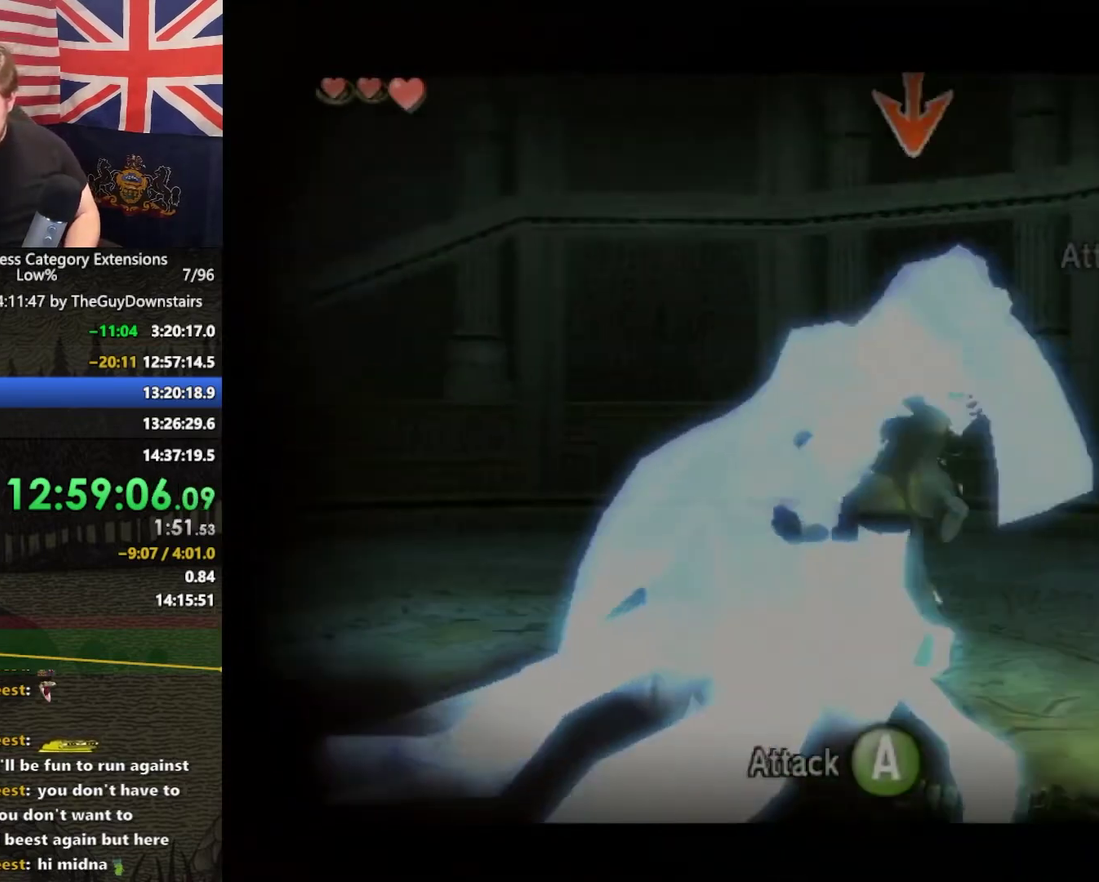
{"buttons": ["A", "L1"], "left_stick": "center", "right_stick": "center", "events": [[100, "A", "down"], [233, "A", "up"], [333, "A", "down"], [400, "A", "up"], [467, "A", "down"]]}